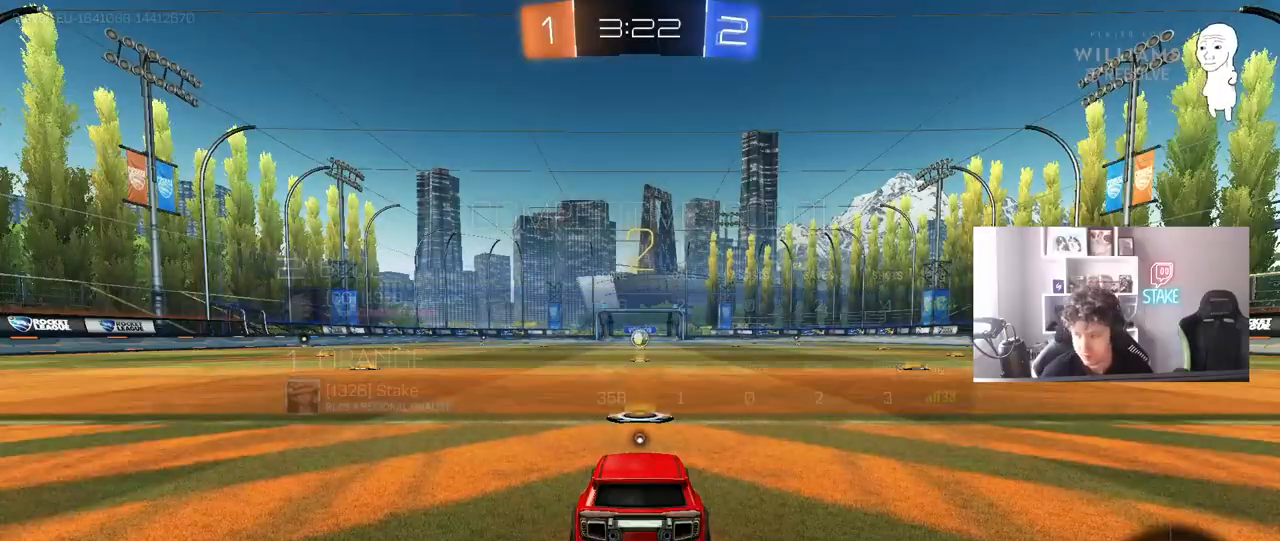
Gameplay with keyboard and mouse; each line is a JSON object with the keys and mouse buttons held at the frame after it. "events" lists presses ("down") and releases ("up") of "1", "2", "3", "4", "5", "a", "alt", "c", "caps_lock", "ctrl", "d", "e", "f", "g", "q", "r", "s", "shift", "space", "t", "tab", "v", "w", "x", "z", "mouse_left", "mouse_wheel" and "mouse_right" between this image and that frame as [ms after this image, input, new state], when the widget could be followed in between. "mouse_left", "mouse_wheel", "mouse_right" = the "left", "wheel", "right" buttons of the "mouse" list. No other keys are recorded. "wheel" means that the mouse wheel is clicked or scrolled. "mouse_move" is the direction in which the mouse moves at that frame (one of eight, or "still"), when it could be read.
{"keys": ["w"], "mouse": ["left"], "mouse_move": "up-left", "events": []}
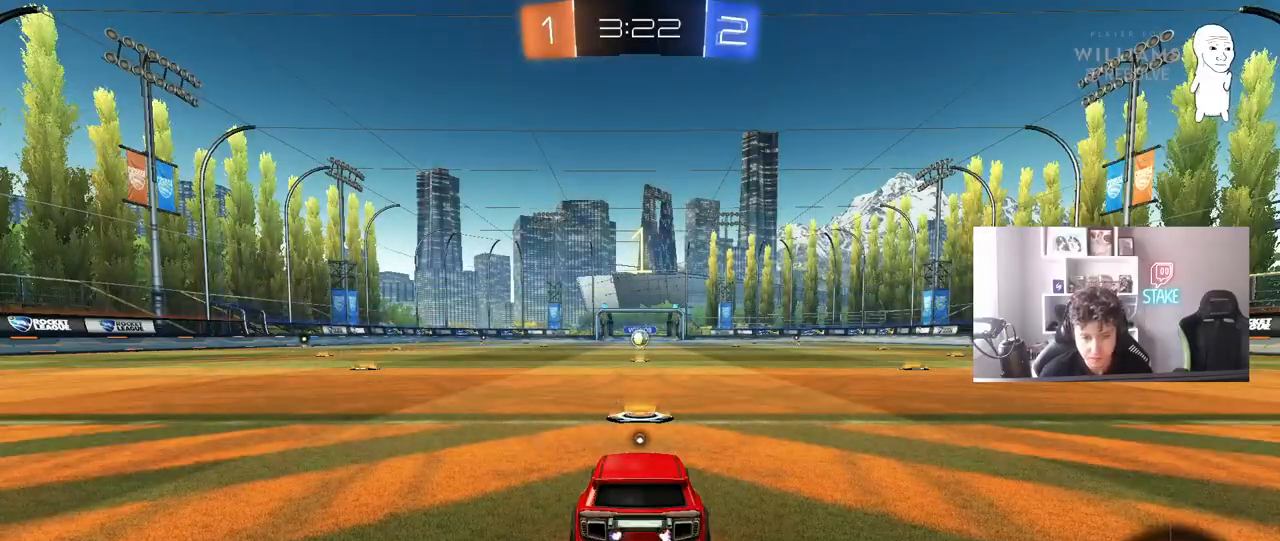
{"keys": ["w"], "mouse": ["left"], "mouse_move": "left", "events": []}
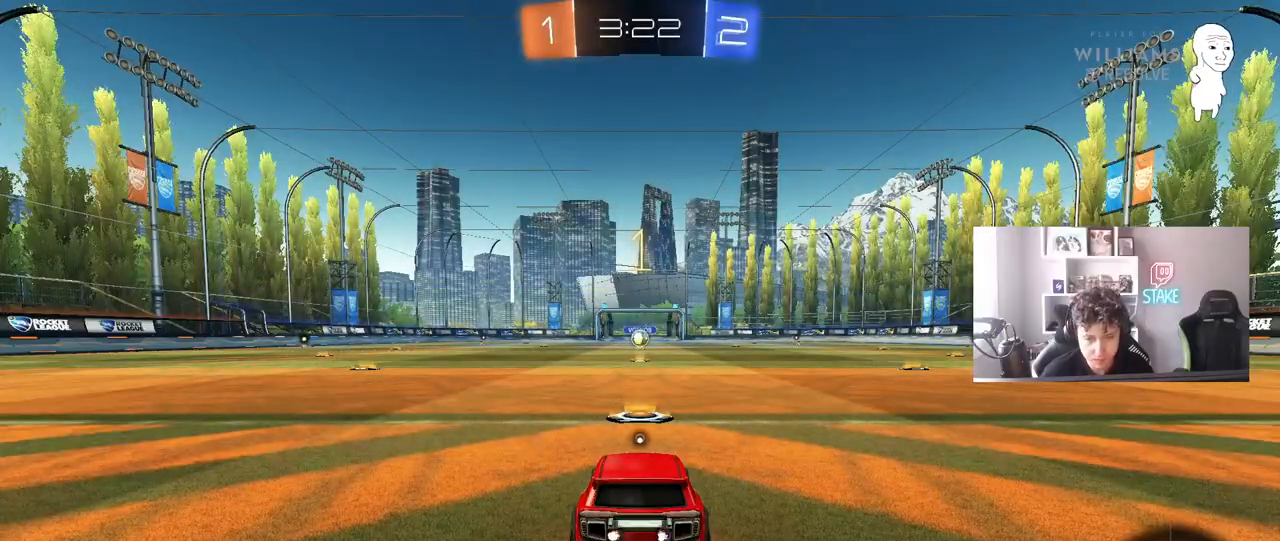
{"keys": ["w"], "mouse": ["left"], "mouse_move": "still", "events": []}
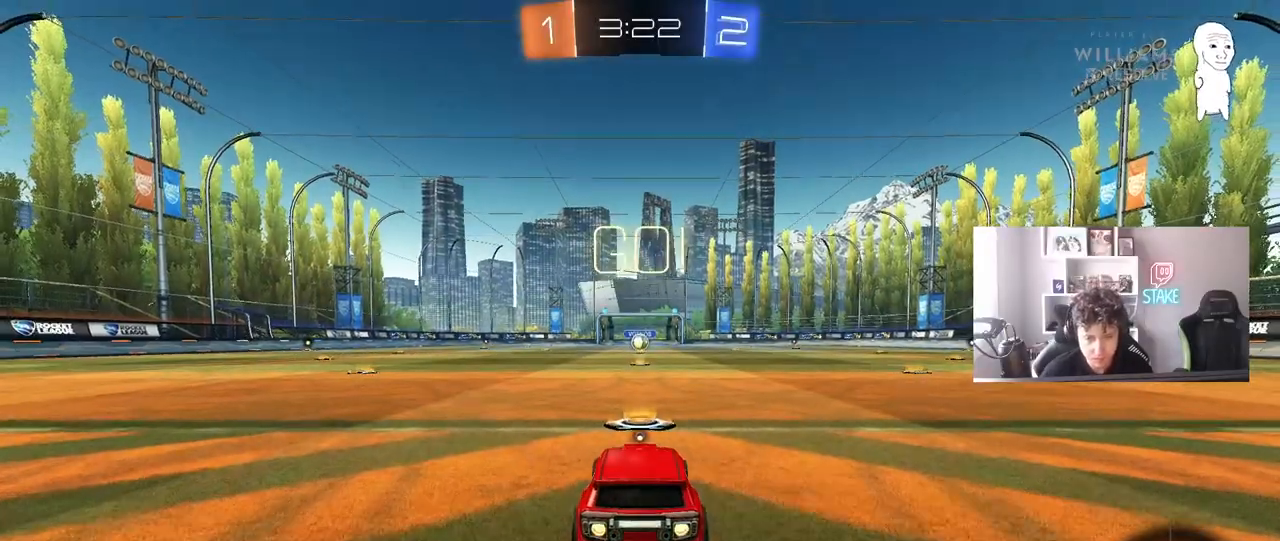
{"keys": ["a", "shift", "space", "w"], "mouse": ["left", "right"], "mouse_move": "left", "events": [[317, "d", "down"], [367, "mouse_right", "down"], [417, "d", "up"], [450, "a", "down"], [450, "mouse_right", "up"], [500, "mouse_right", "down"], [500, "shift", "down"], [500, "space", "down"]]}
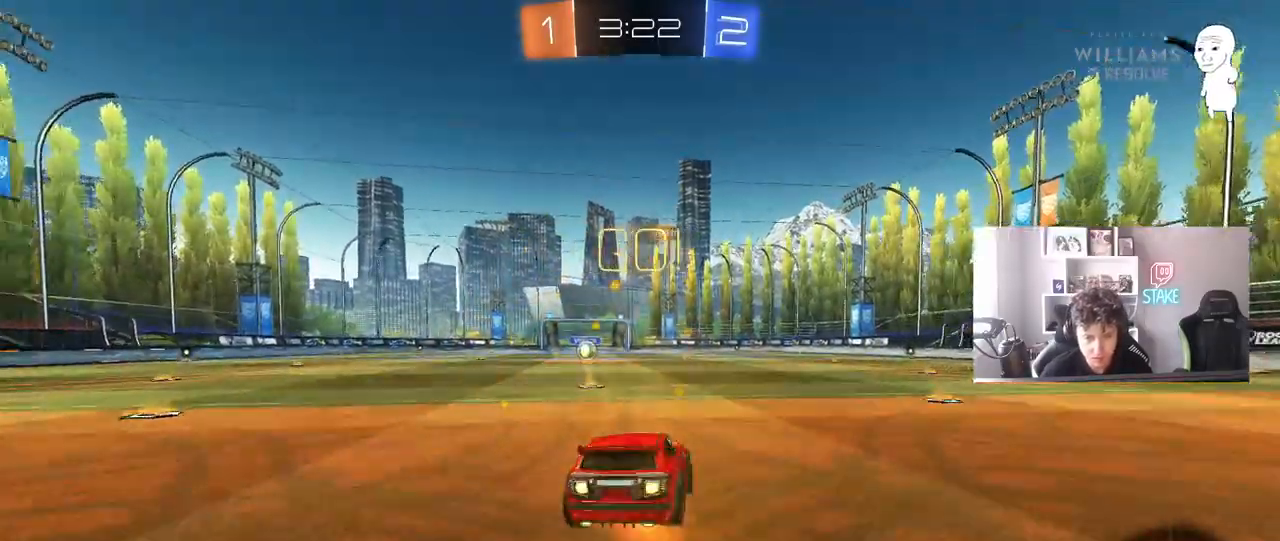
{"keys": ["a", "shift"], "mouse": ["left"], "mouse_move": "still", "events": [[50, "s", "down"], [50, "w", "up"], [100, "mouse_right", "up"], [100, "space", "up"], [467, "s", "up"]]}
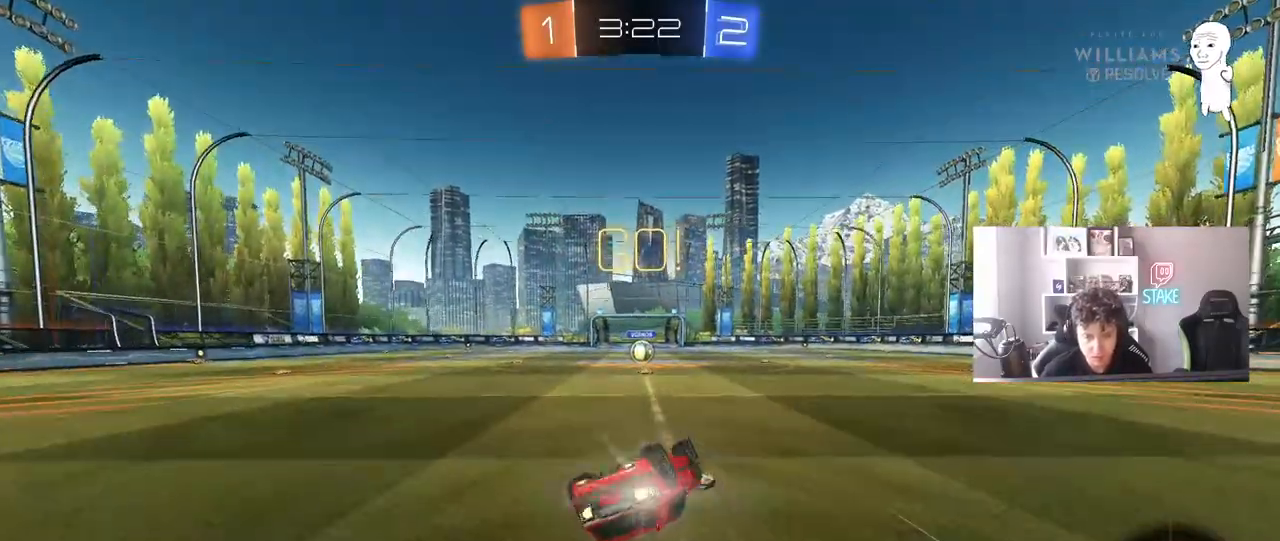
{"keys": ["w"], "mouse": [], "mouse_move": "still", "events": [[67, "mouse_left", "up"], [67, "s", "down"], [300, "a", "up"], [300, "s", "up"], [300, "shift", "up"], [483, "w", "down"]]}
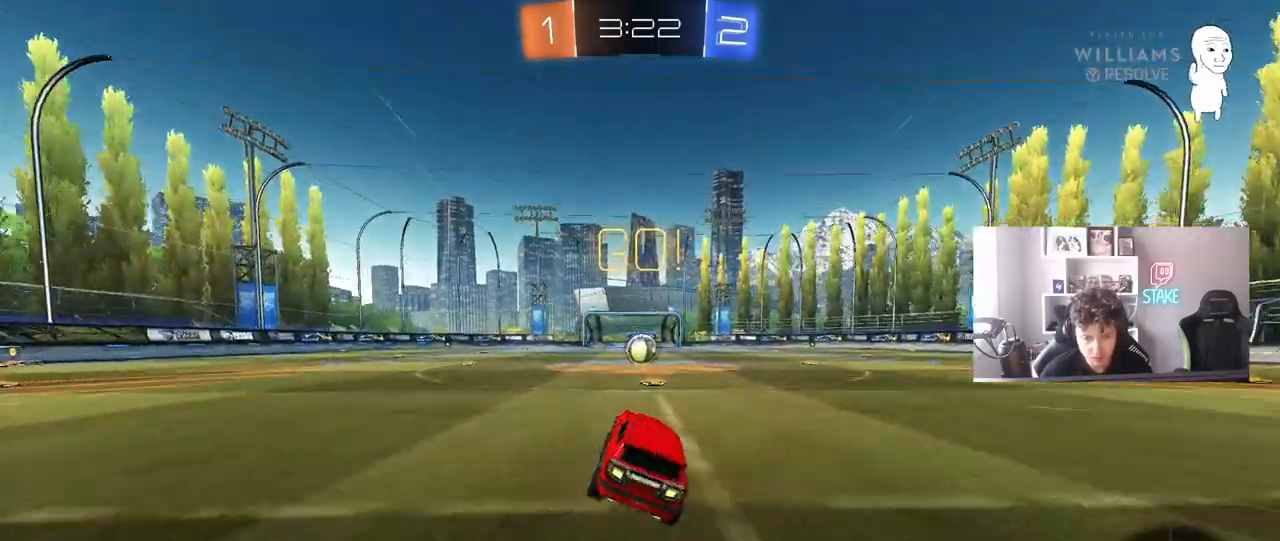
{"keys": [], "mouse": [], "mouse_move": "still", "events": [[183, "d", "down"], [217, "d", "up"], [417, "a", "down"], [500, "a", "up"], [500, "w", "up"]]}
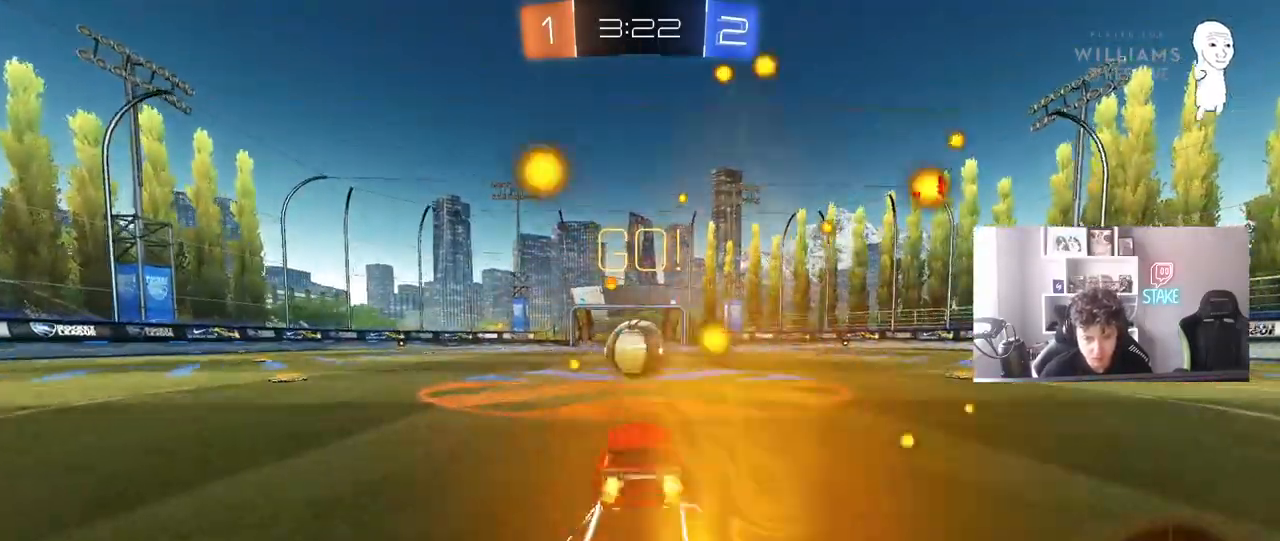
{"keys": ["a", "s", "shift"], "mouse": ["right"], "mouse_move": "down-left", "events": [[100, "mouse_right", "down"], [200, "mouse_right", "up"], [283, "w", "down"], [333, "a", "down"], [333, "shift", "down"], [383, "mouse_right", "down"], [467, "s", "down"], [467, "w", "up"]]}
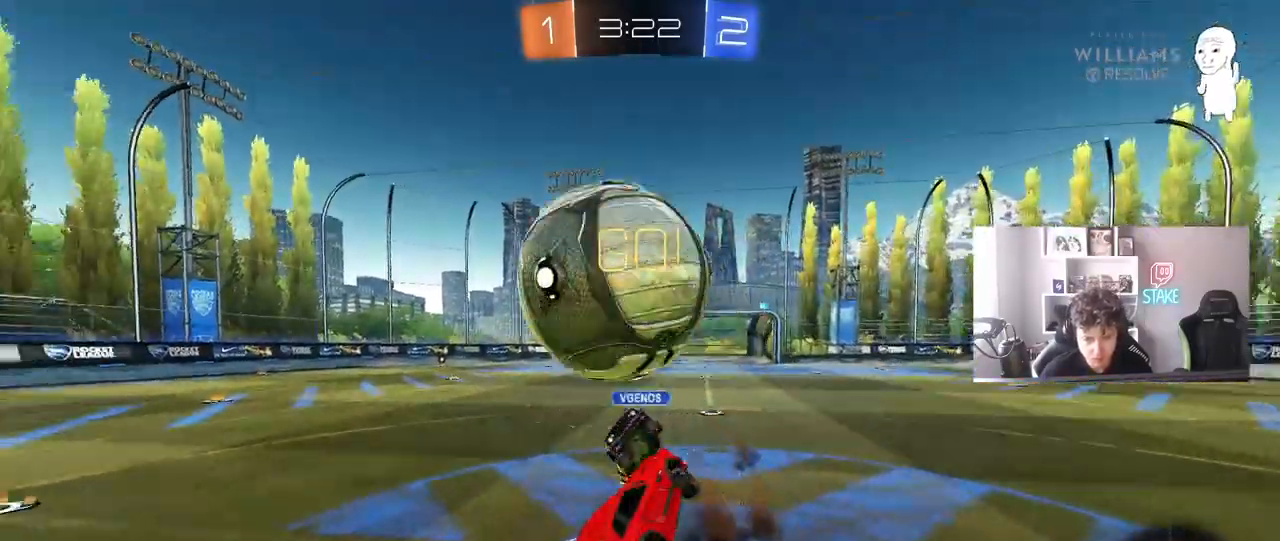
{"keys": ["a", "w"], "mouse": [], "mouse_move": "still", "events": [[117, "mouse_right", "up"], [300, "s", "up"], [433, "w", "down"], [483, "shift", "up"]]}
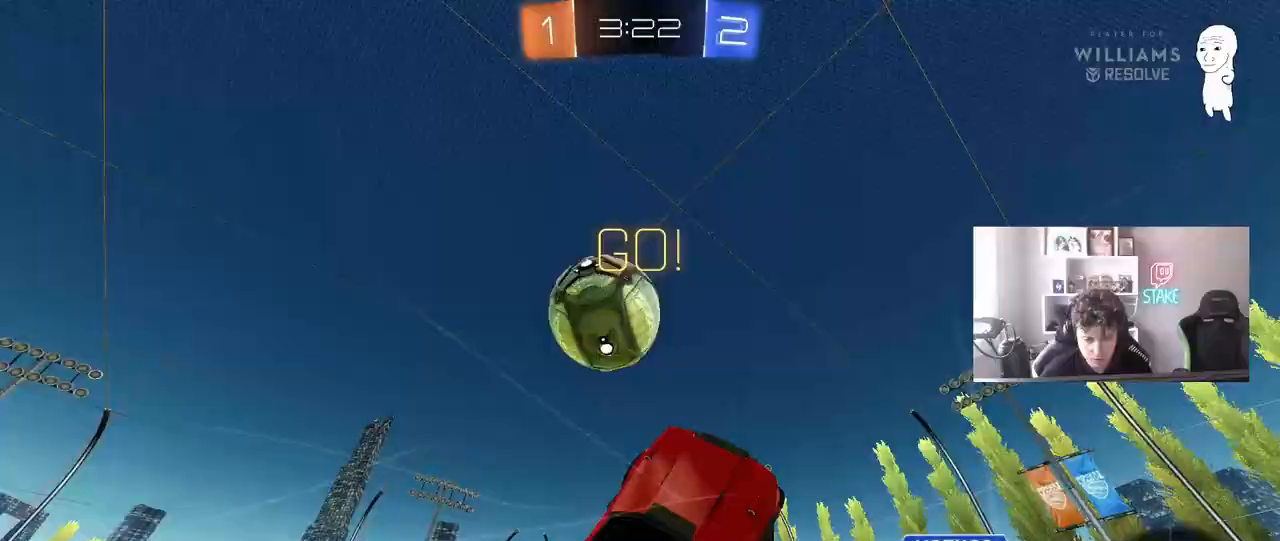
{"keys": ["a", "w"], "mouse": [], "mouse_move": "still", "events": [[217, "a", "up"], [500, "a", "down"]]}
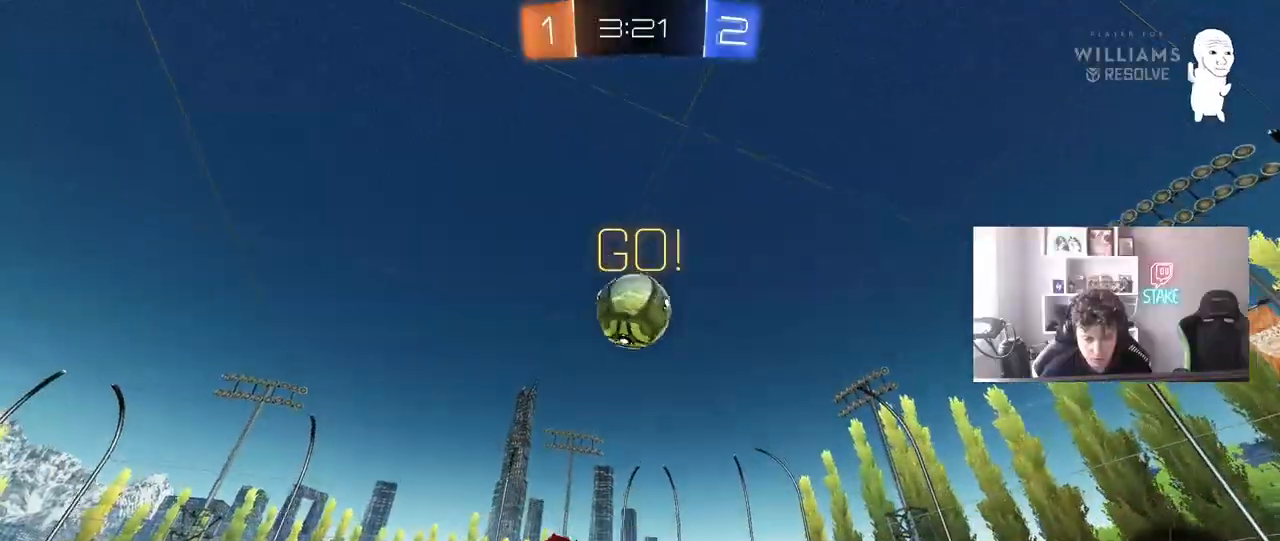
{"keys": [], "mouse": ["left"], "mouse_move": "still", "events": [[200, "mouse_left", "down"], [383, "a", "up"], [383, "d", "down"], [433, "d", "up"], [433, "w", "up"]]}
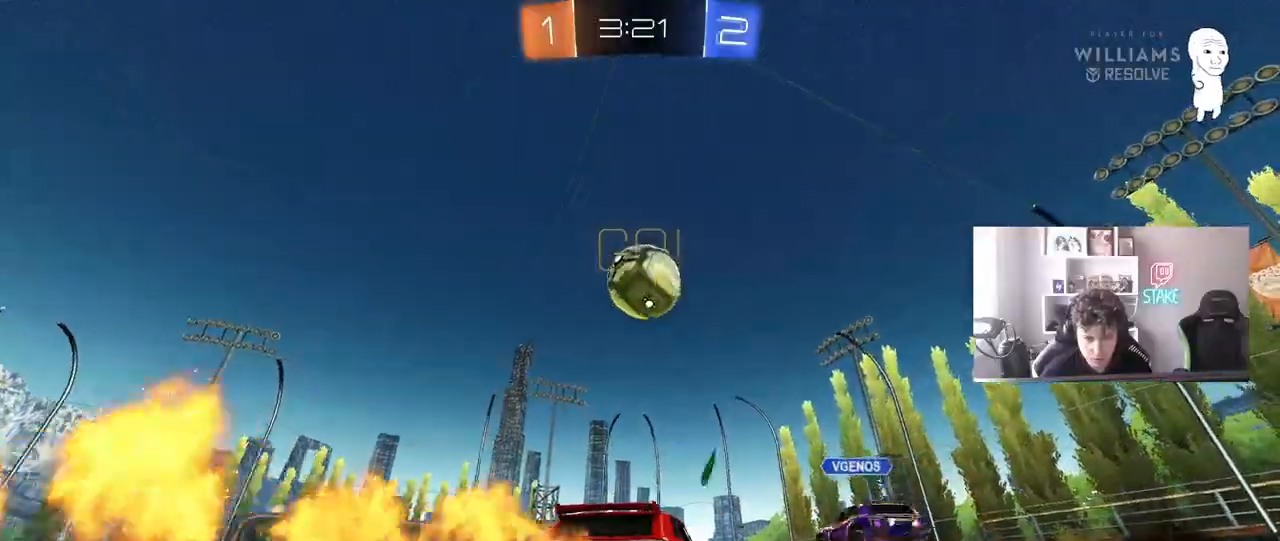
{"keys": ["d"], "mouse": ["left"], "mouse_move": "still", "events": [[17, "a", "down"], [17, "mouse_right", "down"], [67, "s", "down"], [167, "d", "down"], [217, "a", "up"], [217, "s", "up"], [250, "s", "down"], [300, "s", "up"], [350, "d", "up"], [350, "mouse_right", "up"], [400, "d", "down"]]}
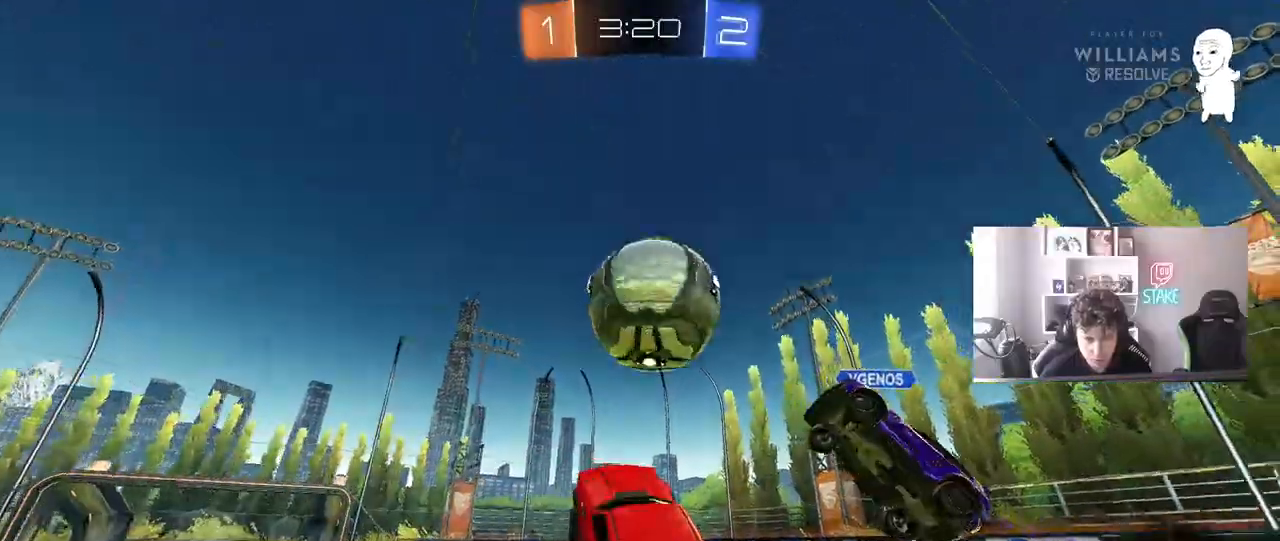
{"keys": ["a", "s", "shift"], "mouse": [], "mouse_move": "still", "events": [[33, "w", "down"], [83, "a", "down"], [83, "d", "up"], [83, "shift", "down"], [133, "mouse_right", "down"], [267, "s", "down"], [317, "w", "up"], [367, "mouse_left", "up"], [367, "mouse_right", "up"]]}
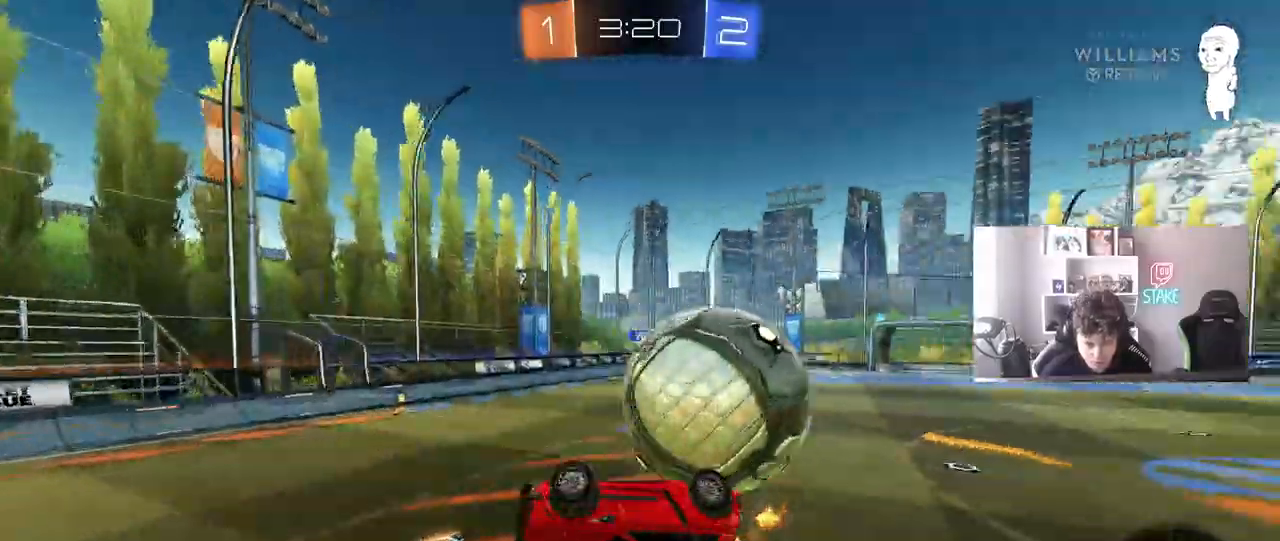
{"keys": ["shift"], "mouse": [], "mouse_move": "still", "events": [[100, "s", "up"], [233, "space", "down"], [283, "a", "up"], [283, "shift", "up"], [467, "shift", "down"], [467, "space", "up"]]}
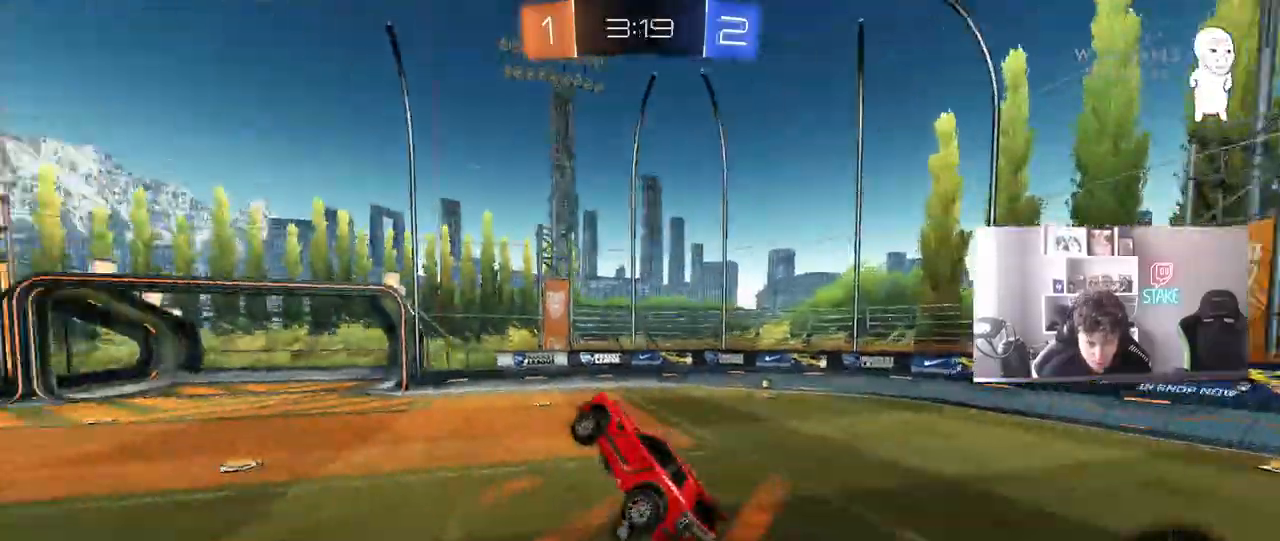
{"keys": [], "mouse": [], "mouse_move": "still", "events": [[17, "a", "down"], [67, "a", "up"], [67, "shift", "up"], [250, "space", "down"], [300, "d", "down"], [450, "d", "up"], [450, "space", "up"]]}
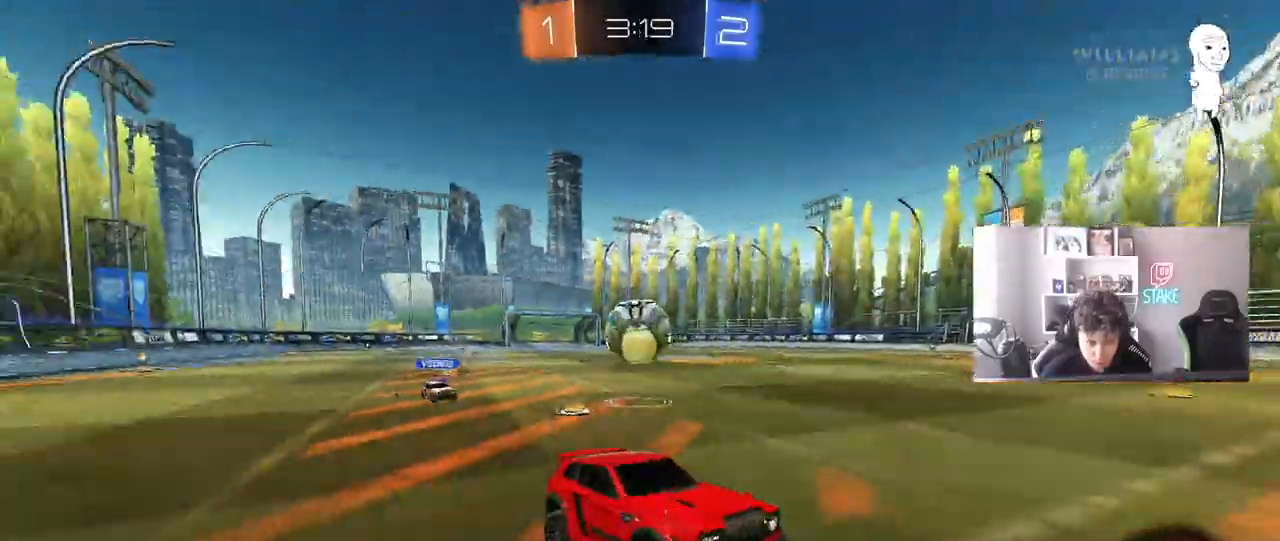
{"keys": ["a", "w"], "mouse": [], "mouse_move": "still", "events": [[33, "a", "down"], [33, "w", "down"], [367, "a", "up"], [500, "a", "down"]]}
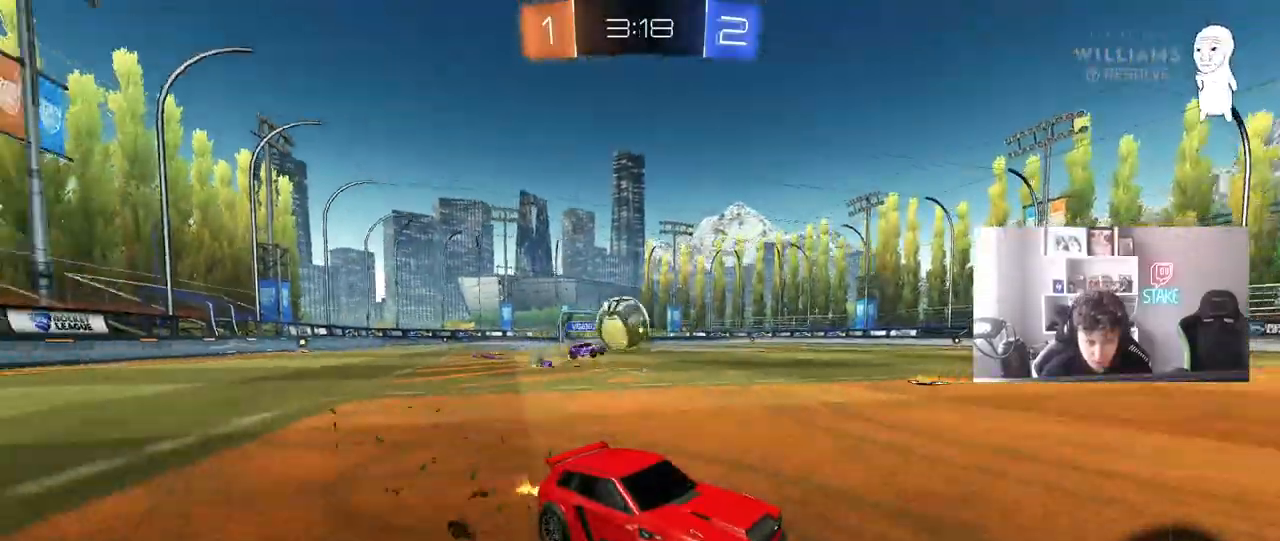
{"keys": ["a"], "mouse": [], "mouse_move": "up-right", "events": [[50, "mouse_left", "down"], [283, "mouse_right", "down"], [283, "w", "up"], [333, "s", "down"], [433, "mouse_left", "up"], [433, "mouse_right", "up"], [467, "s", "up"]]}
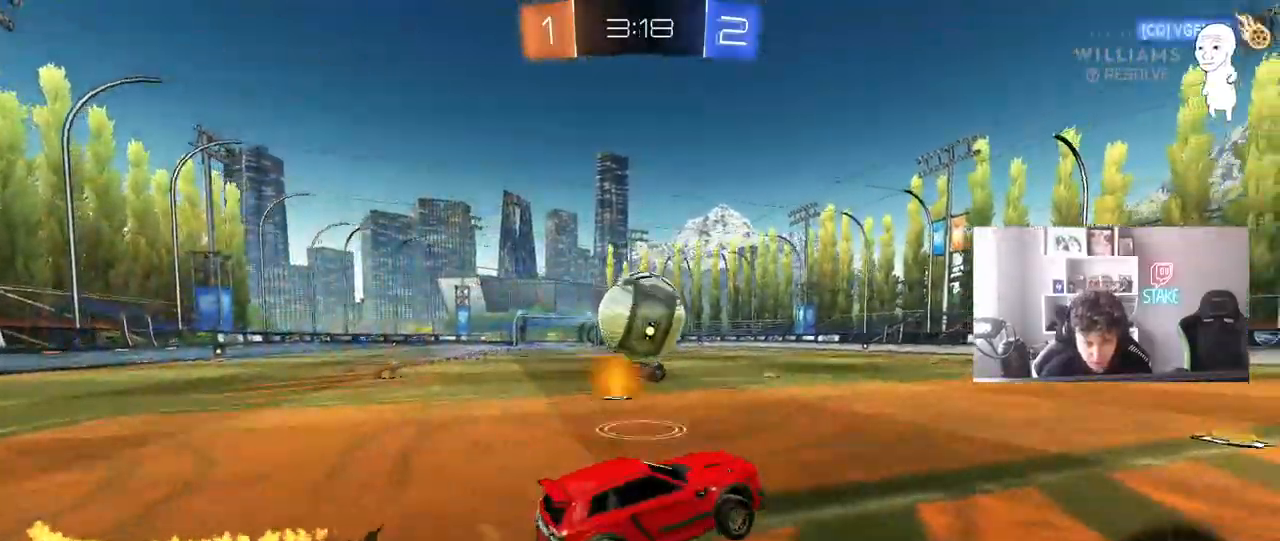
{"keys": ["a", "s", "shift"], "mouse": [], "mouse_move": "still", "events": [[117, "w", "down"], [167, "shift", "down"], [200, "mouse_left", "down"], [250, "mouse_right", "down"], [350, "mouse_left", "up"], [350, "s", "down"], [400, "mouse_right", "up"], [400, "w", "up"]]}
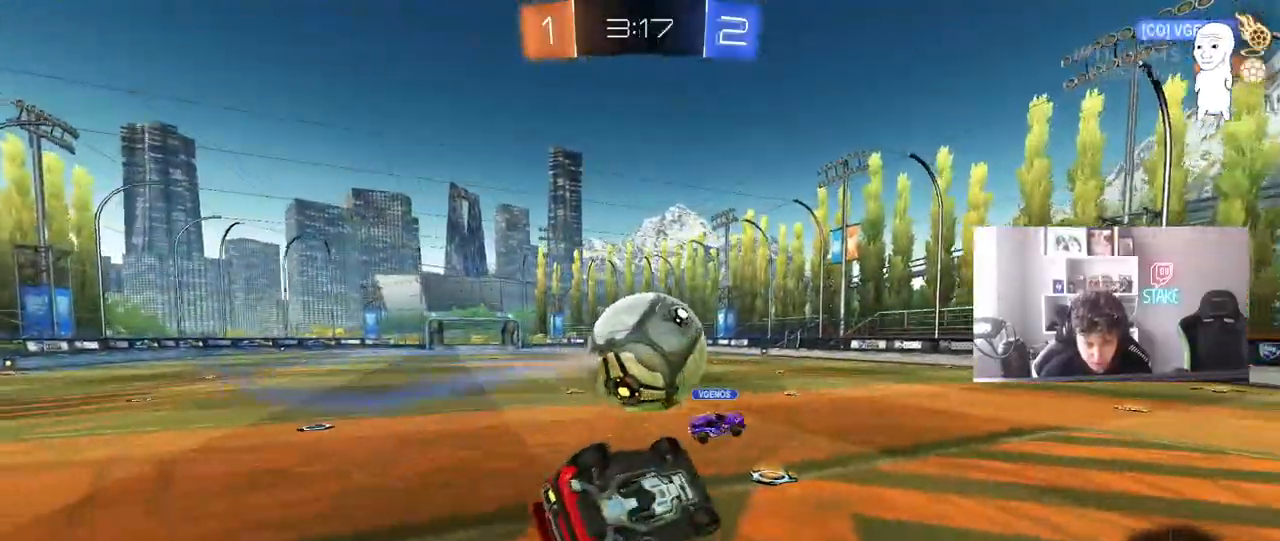
{"keys": ["d", "s"], "mouse": [], "mouse_move": "still", "events": [[450, "shift", "up"], [500, "a", "up"], [500, "d", "down"]]}
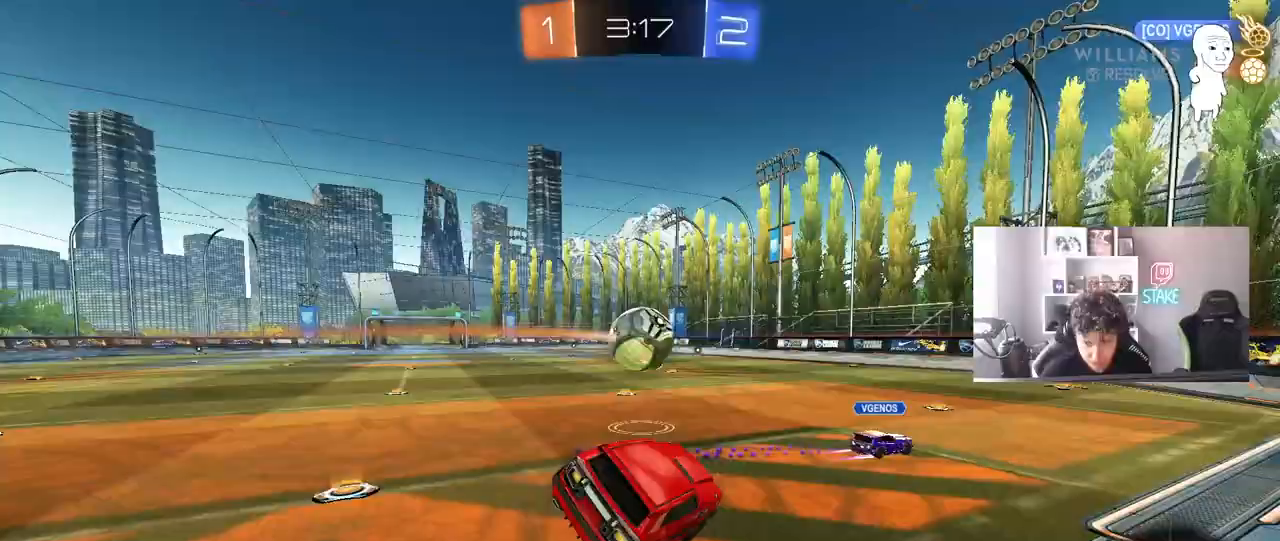
{"keys": ["w"], "mouse": [], "mouse_move": "still", "events": [[150, "d", "up"], [150, "s", "up"], [383, "w", "down"]]}
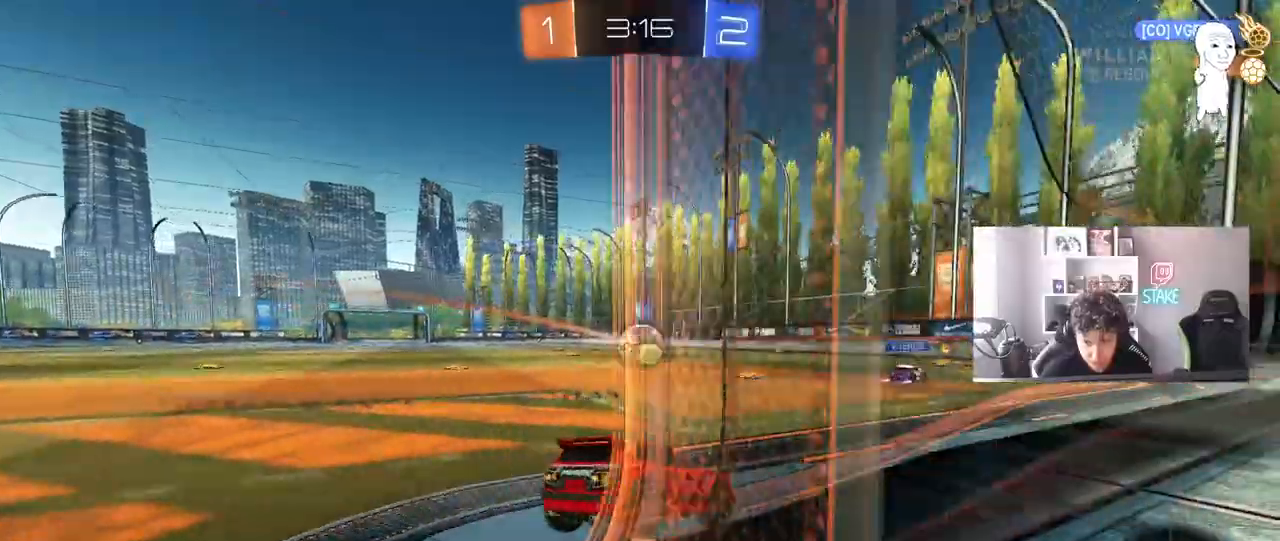
{"keys": ["w"], "mouse": [], "mouse_move": "still", "events": []}
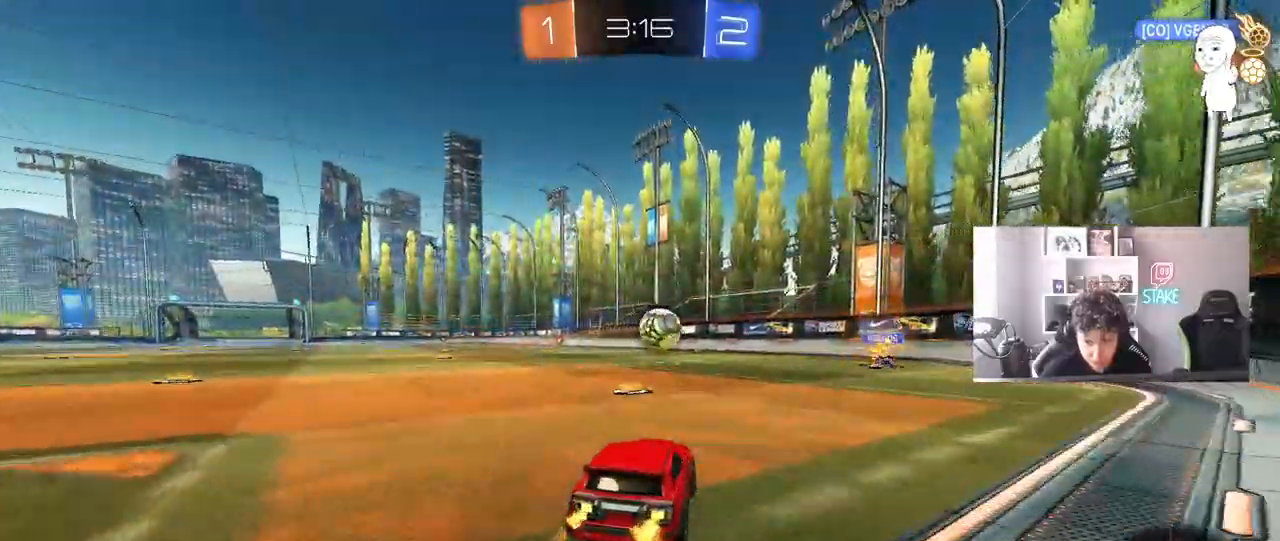
{"keys": ["a", "w"], "mouse": [], "mouse_move": "still", "events": [[33, "a", "down"], [83, "shift", "down"], [133, "shift", "up"]]}
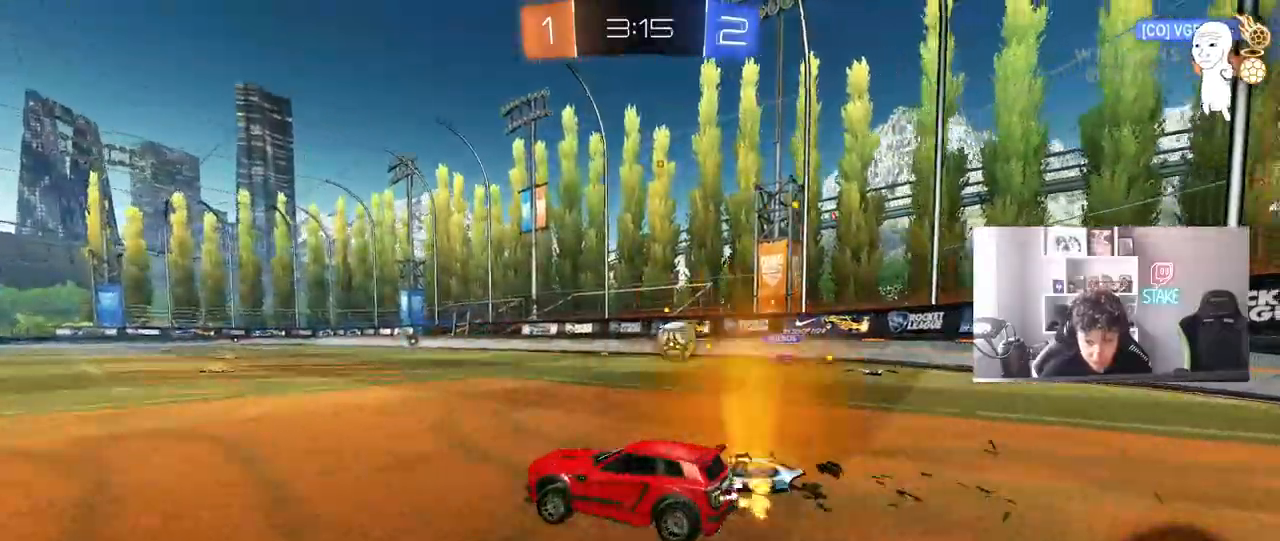
{"keys": ["d", "w"], "mouse": [], "mouse_move": "still", "events": [[333, "a", "up"], [433, "d", "down"]]}
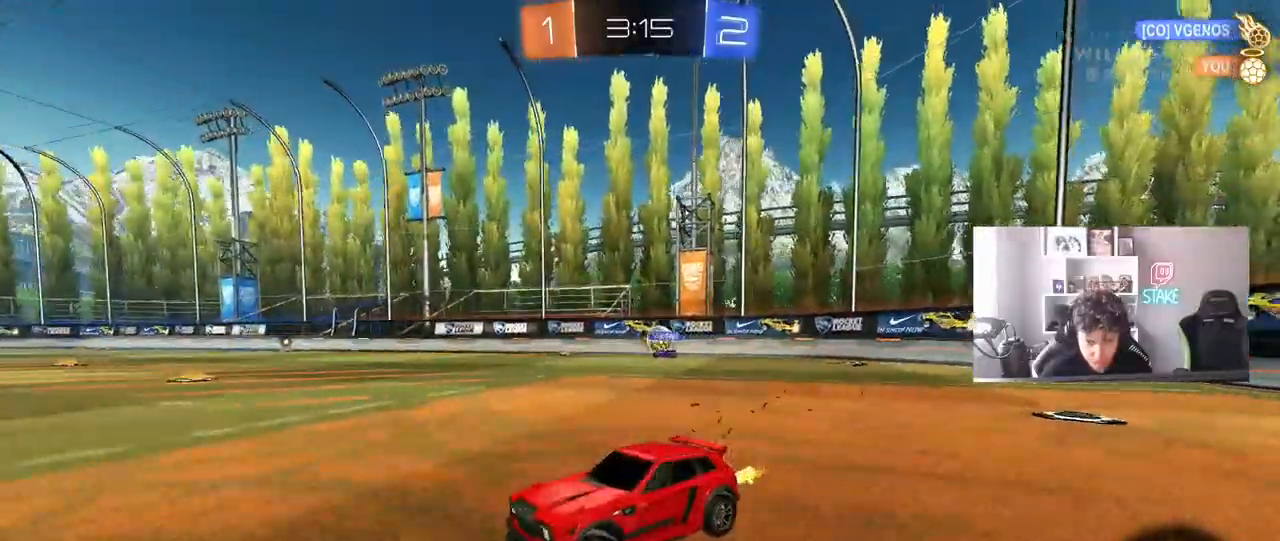
{"keys": ["d", "w"], "mouse": [], "mouse_move": "still", "events": [[17, "shift", "down"], [117, "shift", "up"], [350, "d", "up"], [450, "d", "down"]]}
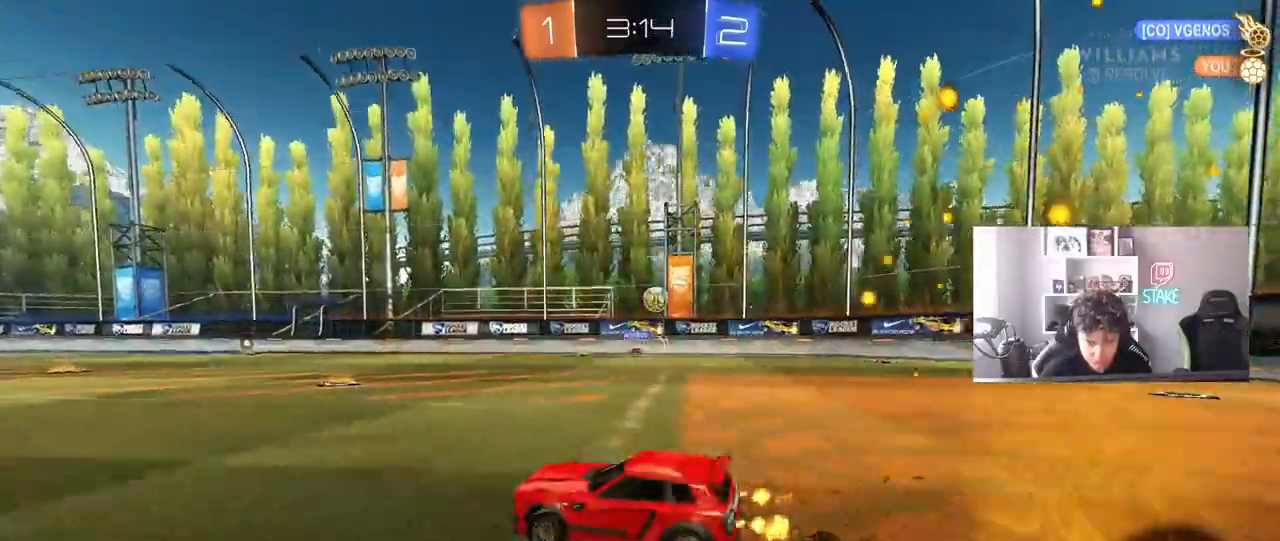
{"keys": ["d", "shift", "w"], "mouse": [], "mouse_move": "still", "events": [[183, "d", "up"], [467, "d", "down"], [500, "shift", "down"]]}
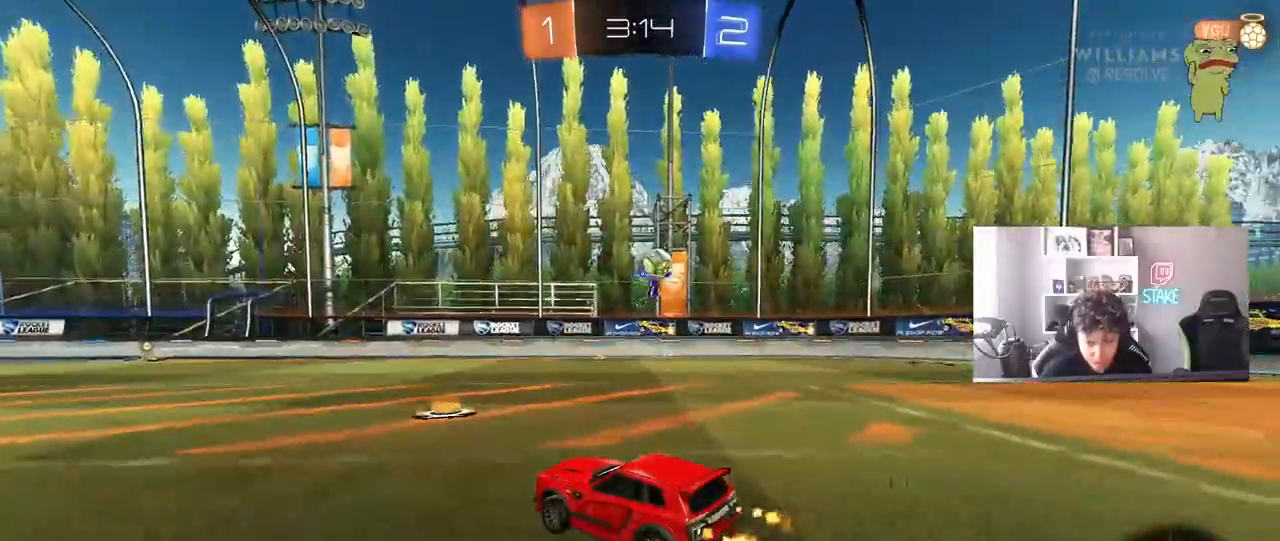
{"keys": ["d", "w"], "mouse": [], "mouse_move": "still", "events": [[100, "shift", "up"]]}